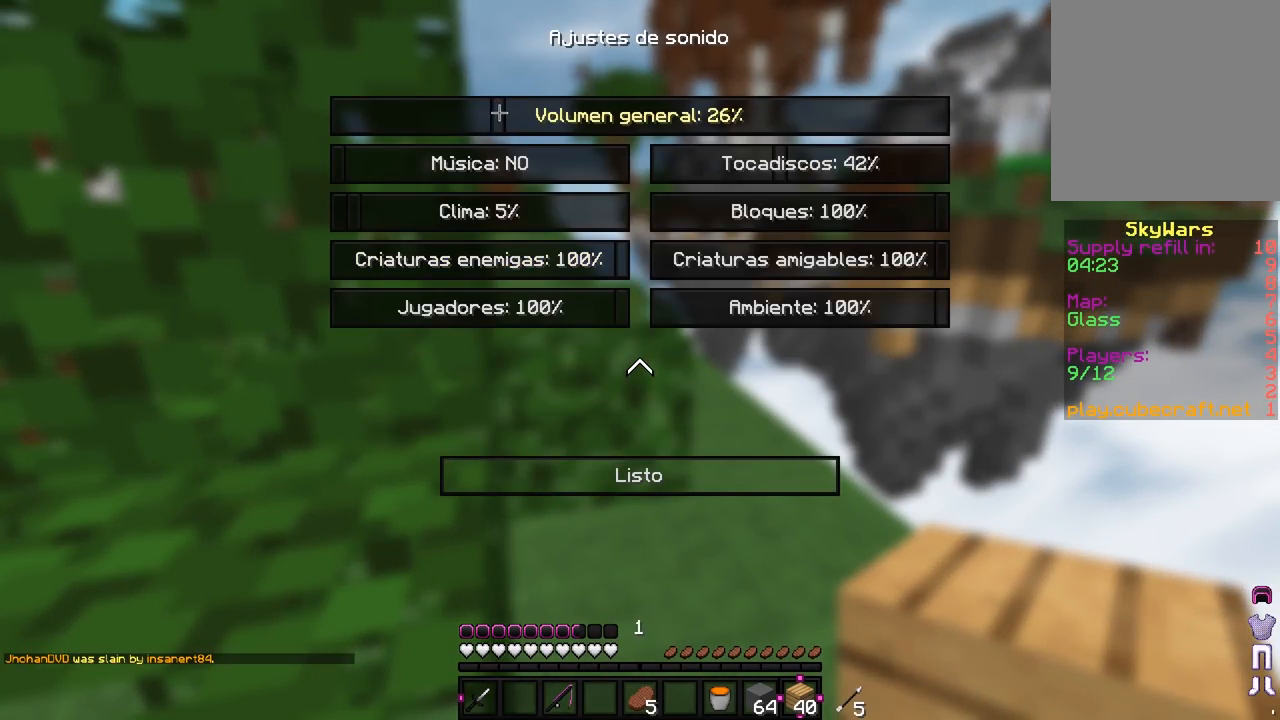
Gameplay with keyboard and mouse; each line is a JSON object with the keys and mouse buttons held at the frame after it. "events" lists presses ("down") and releases ("up") of "a", "d", "s", "w", "mouse_left" and "mouse_right" between this image and that frame as [ms after this image, input, new state], when the widget could be followed in between. "mouse_left", "mouse_right" = the "left", "right" buttons of the "mouse" list. No other keys are recorded. Fast repeated clicks can show as one long hold. Mouse movement is not recorded.
{"keys": [], "mouse": ["left"], "events": []}
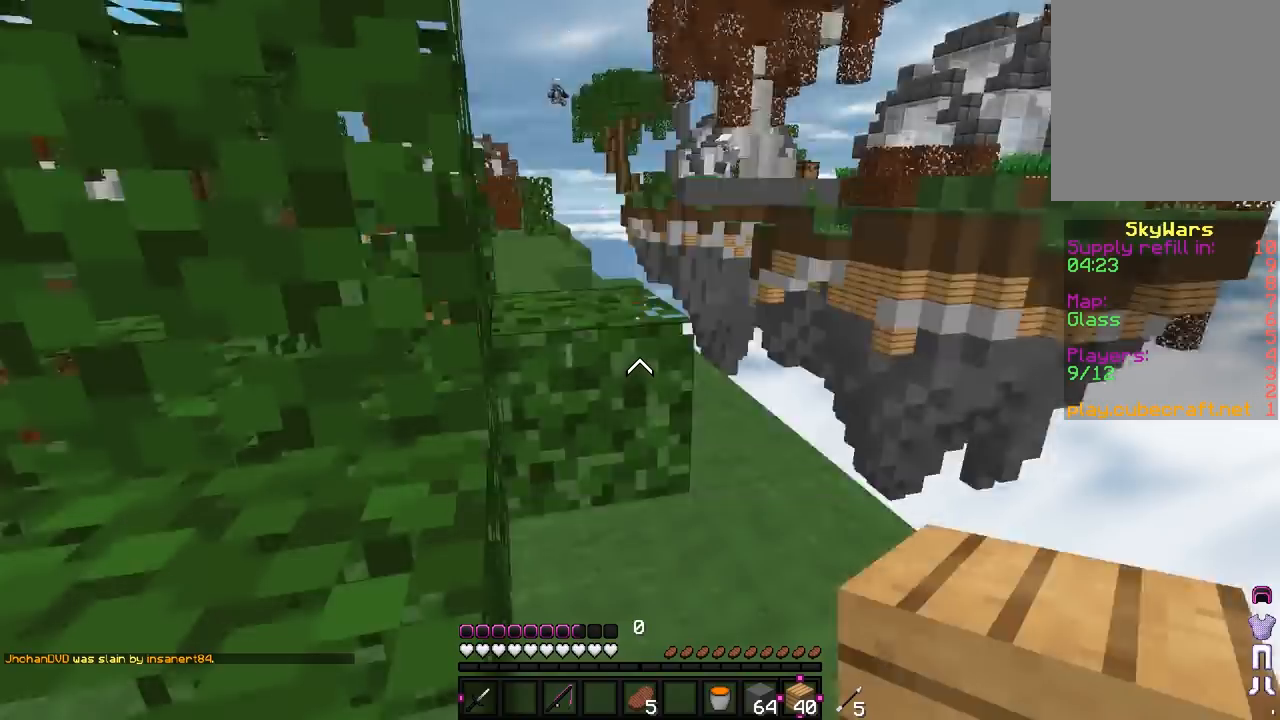
{"keys": ["a"], "mouse": [], "events": [[67, "mouse_left", "up"], [483, "a", "down"]]}
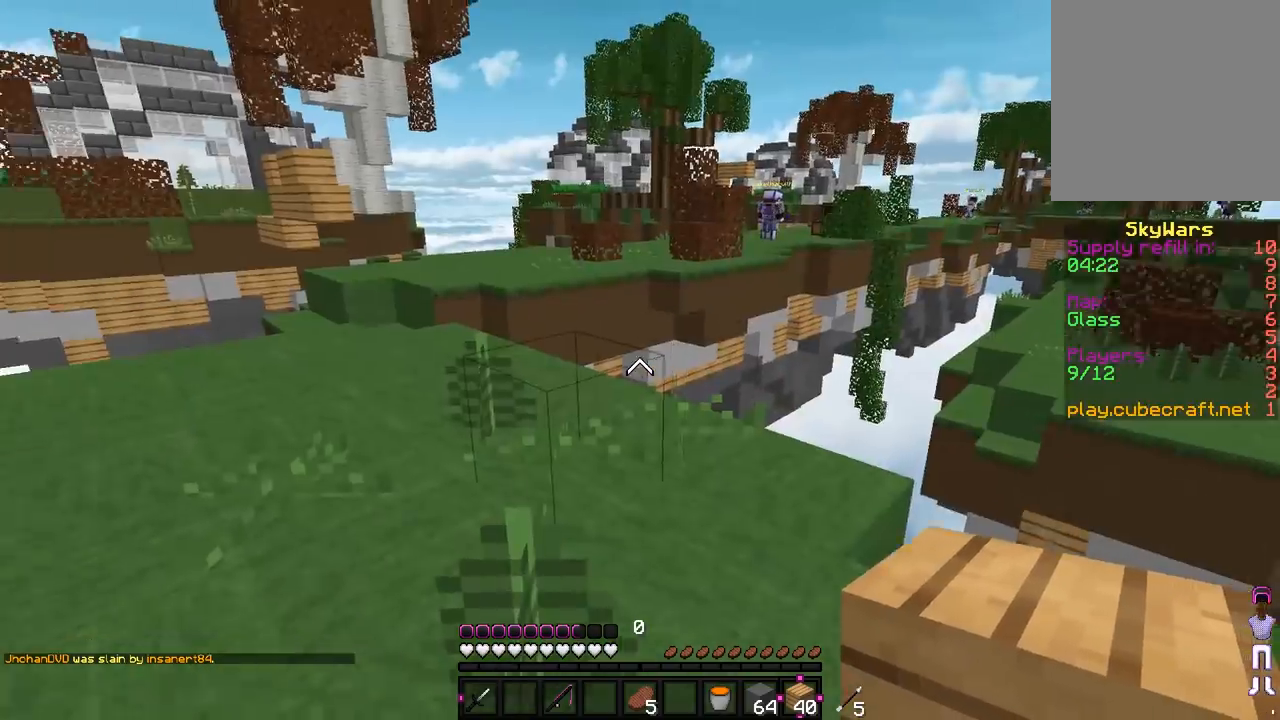
{"keys": ["d", "w"], "mouse": [], "events": [[67, "w", "down"], [300, "w", "up"], [333, "a", "up"], [367, "d", "down"], [450, "w", "down"]]}
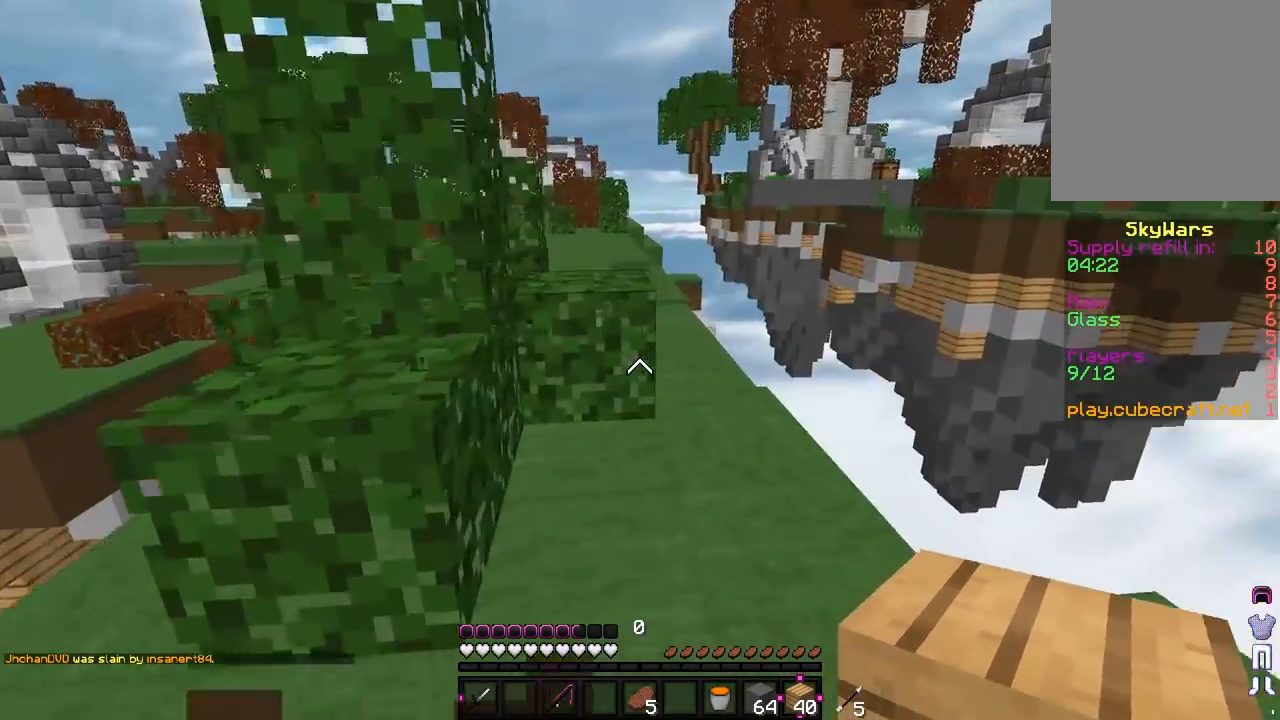
{"keys": ["w"], "mouse": [], "events": [[167, "d", "up"]]}
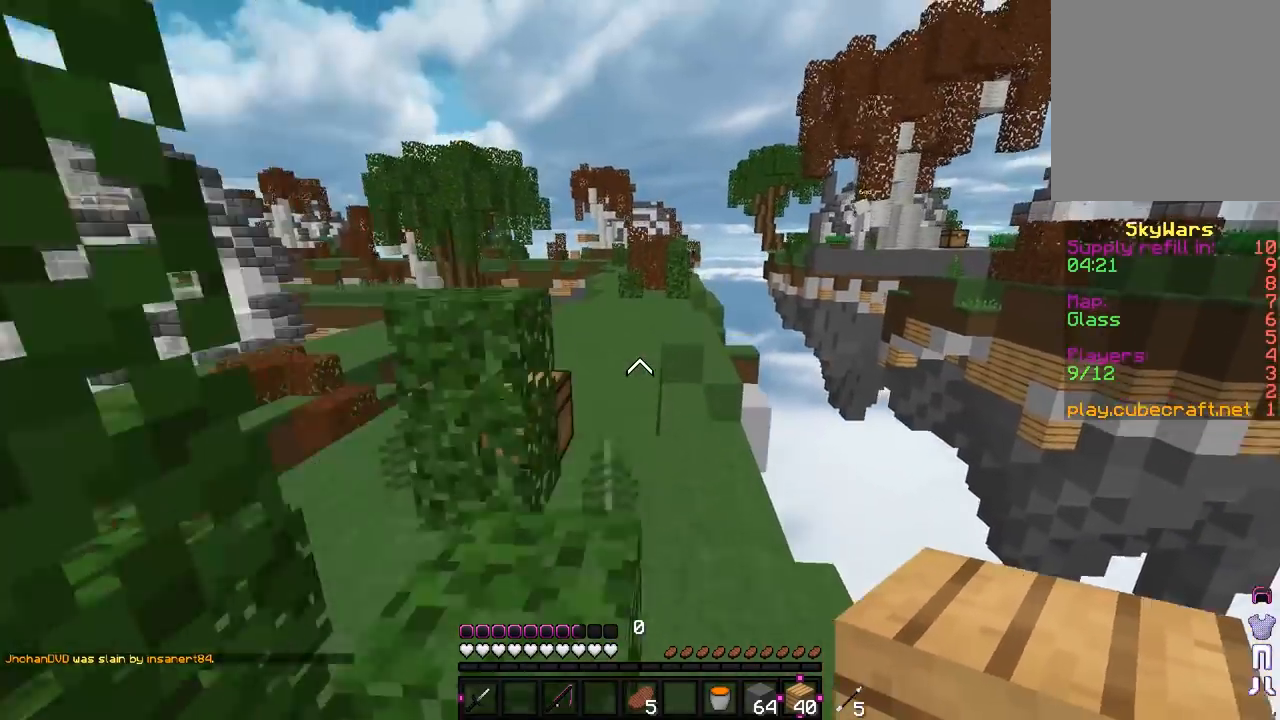
{"keys": ["w"], "mouse": [], "events": []}
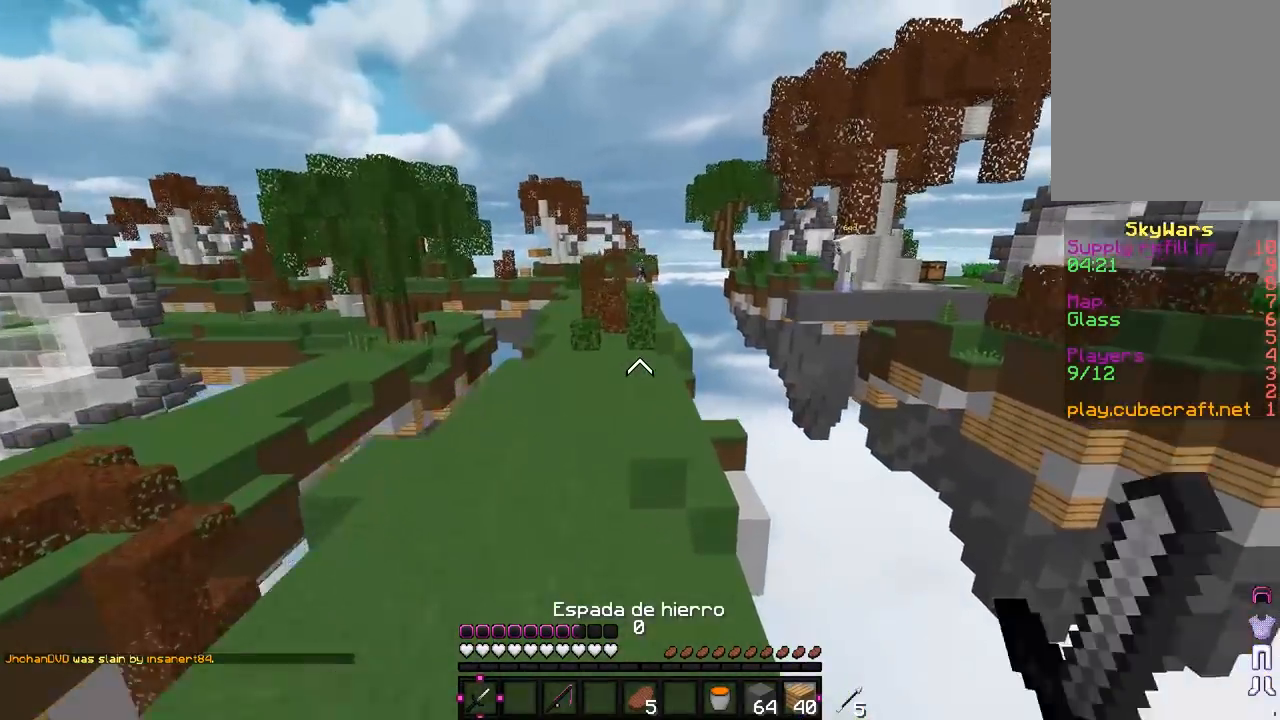
{"keys": ["a", "w"], "mouse": [], "events": [[150, "a", "down"]]}
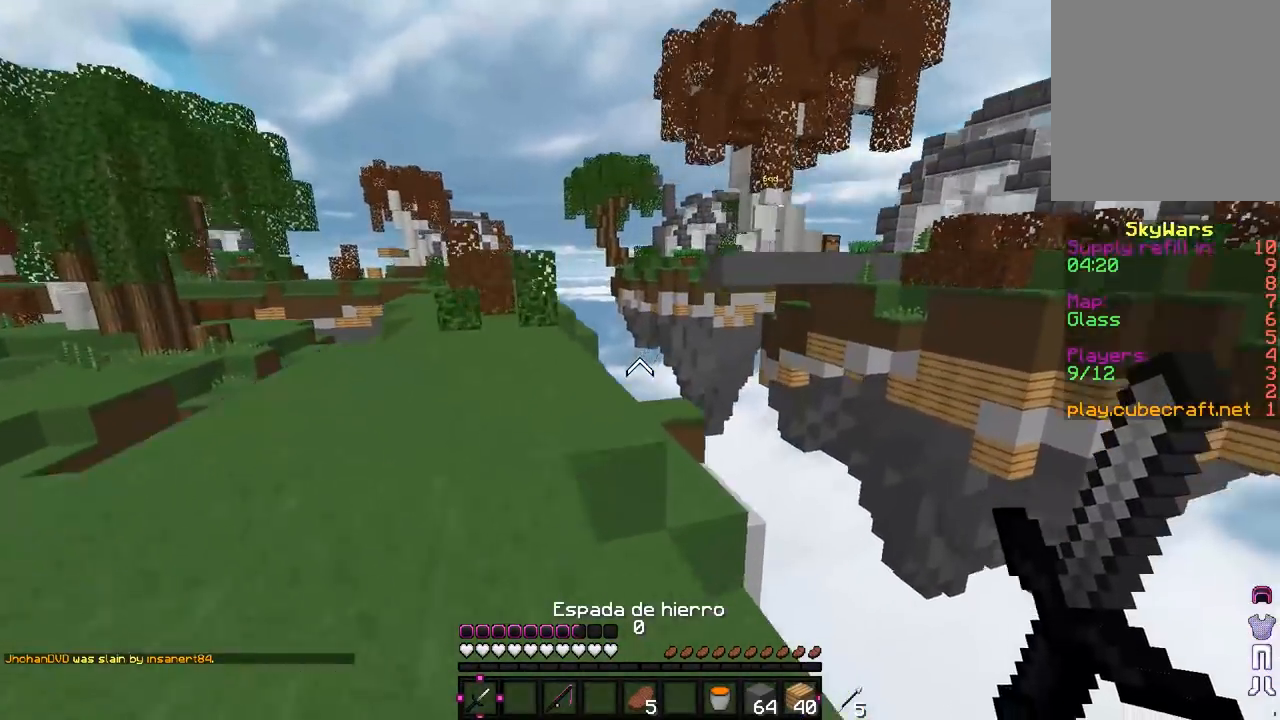
{"keys": ["a", "w"], "mouse": [], "events": []}
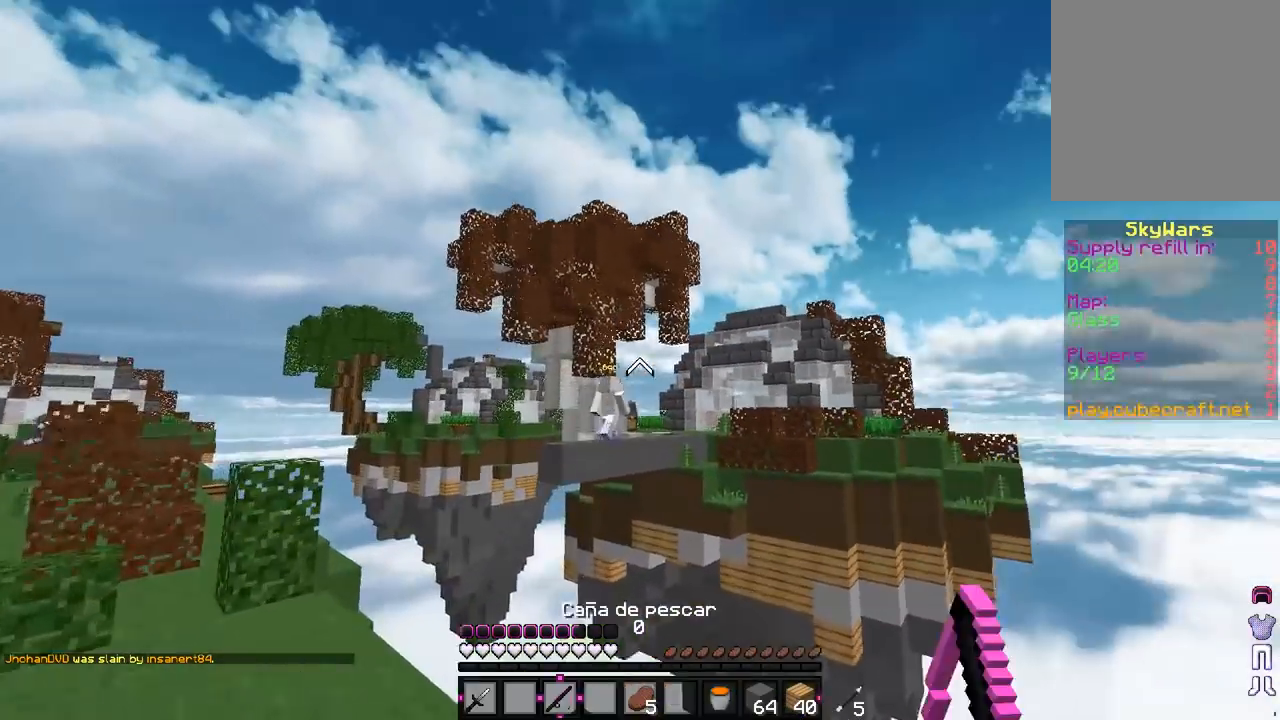
{"keys": ["a"], "mouse": [], "events": [[100, "mouse_right", "down"], [217, "a", "up"], [267, "mouse_right", "up"], [367, "a", "down"], [417, "w", "up"]]}
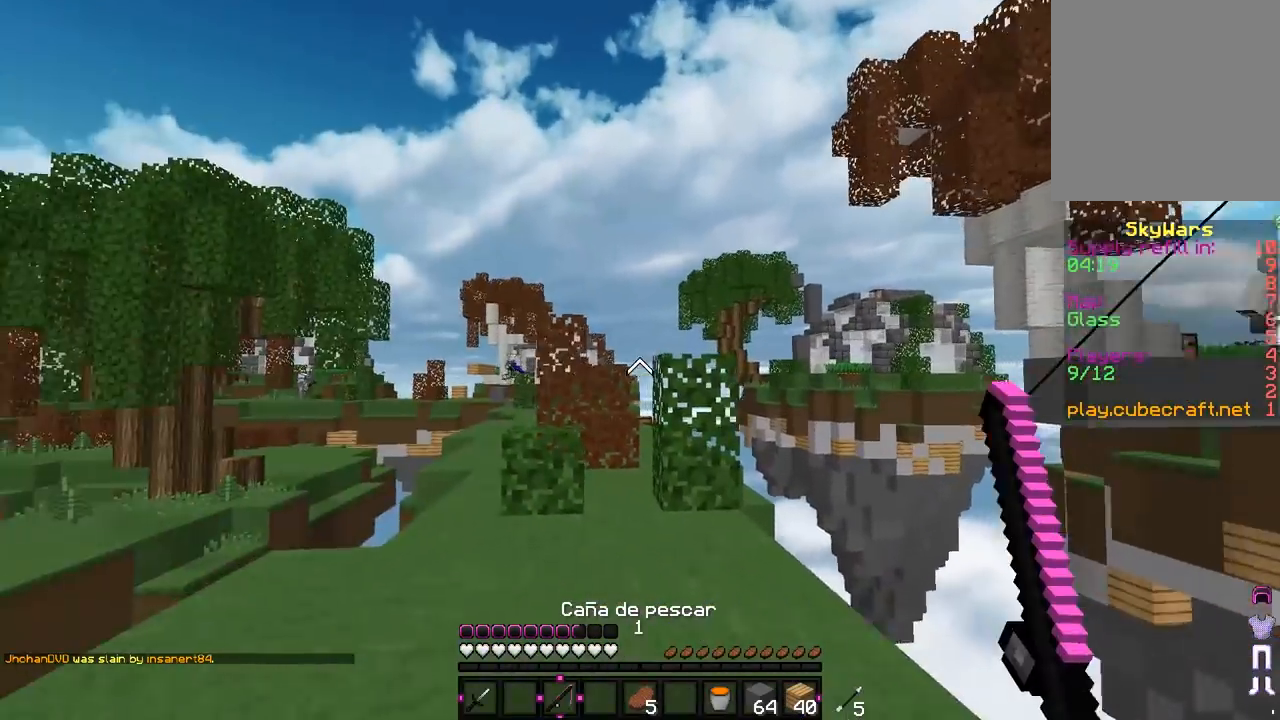
{"keys": ["a"], "mouse": ["right"], "events": [[333, "mouse_right", "down"]]}
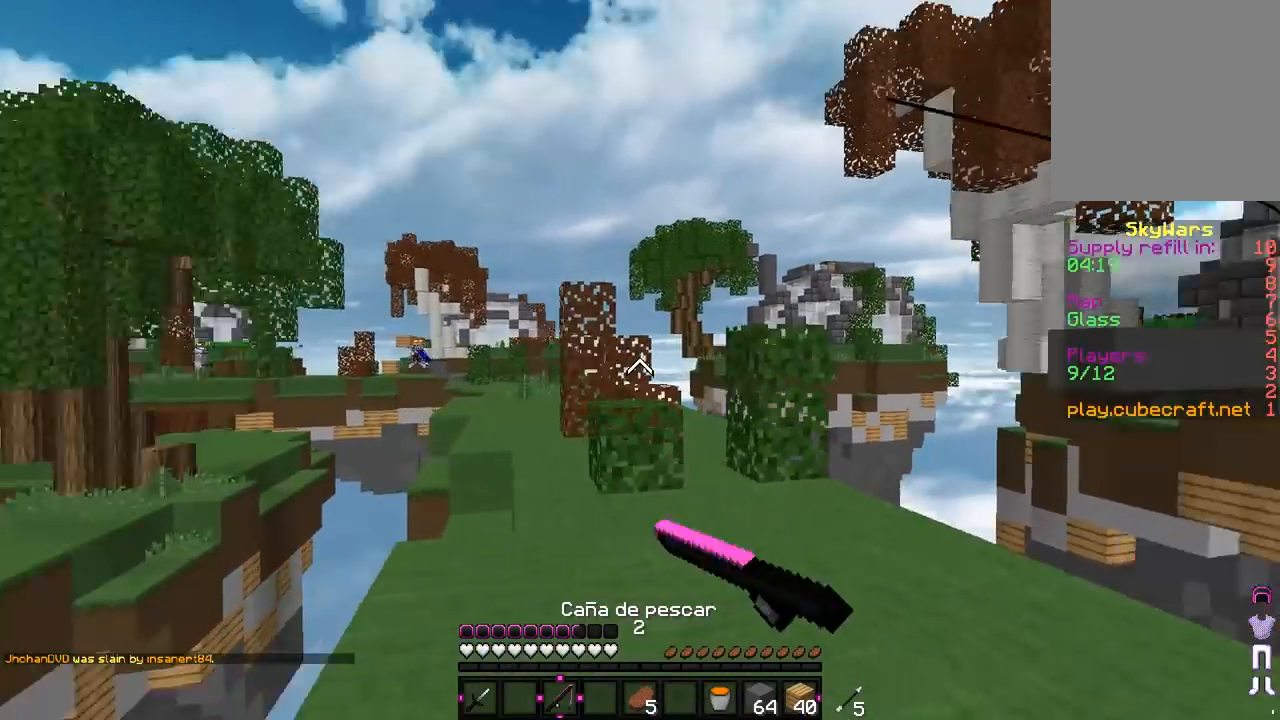
{"keys": ["w"], "mouse": [], "events": [[50, "mouse_right", "up"], [67, "a", "up"], [67, "d", "down"], [83, "w", "down"], [383, "d", "up"]]}
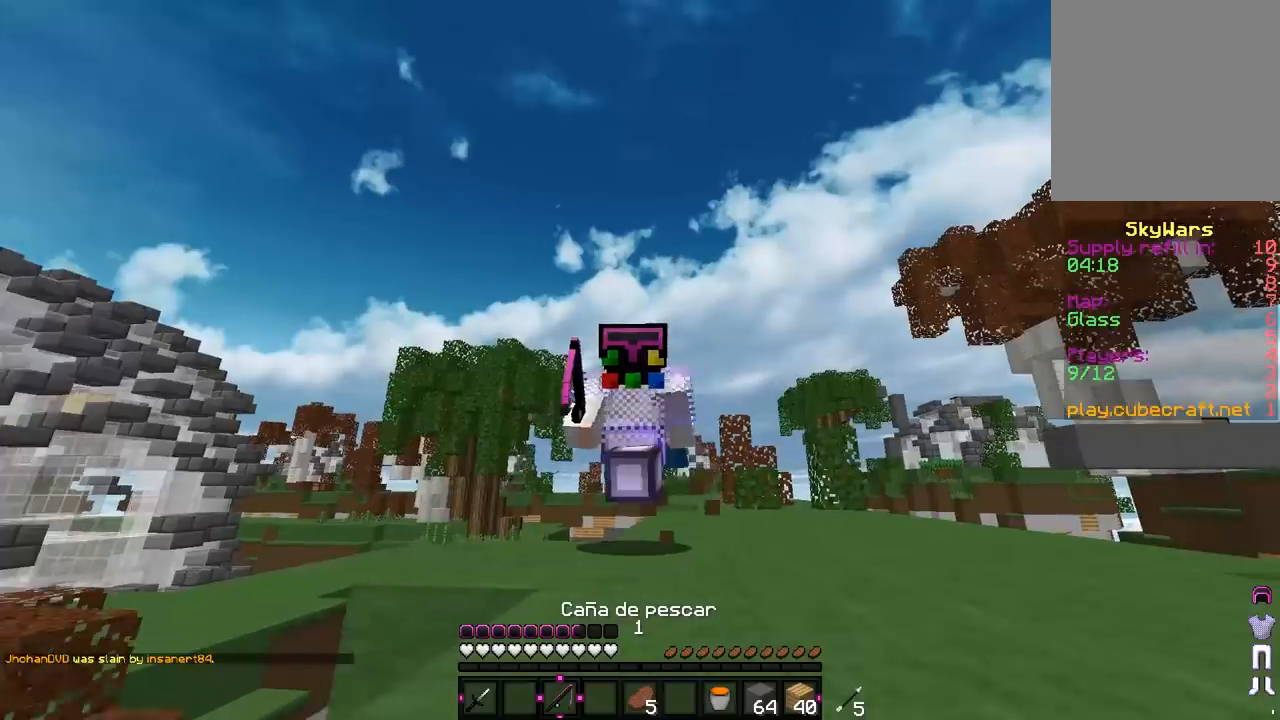
{"keys": ["w"], "mouse": [], "events": []}
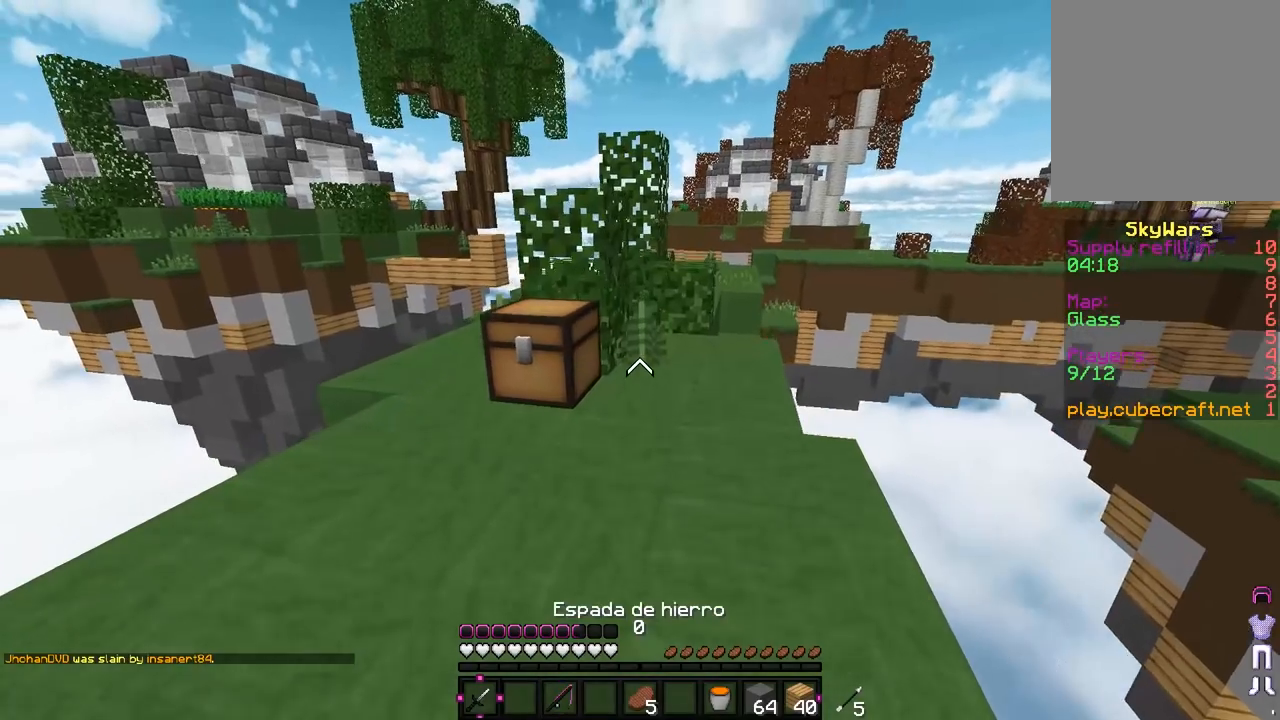
{"keys": ["d"], "mouse": [], "events": [[150, "d", "down"], [450, "w", "up"]]}
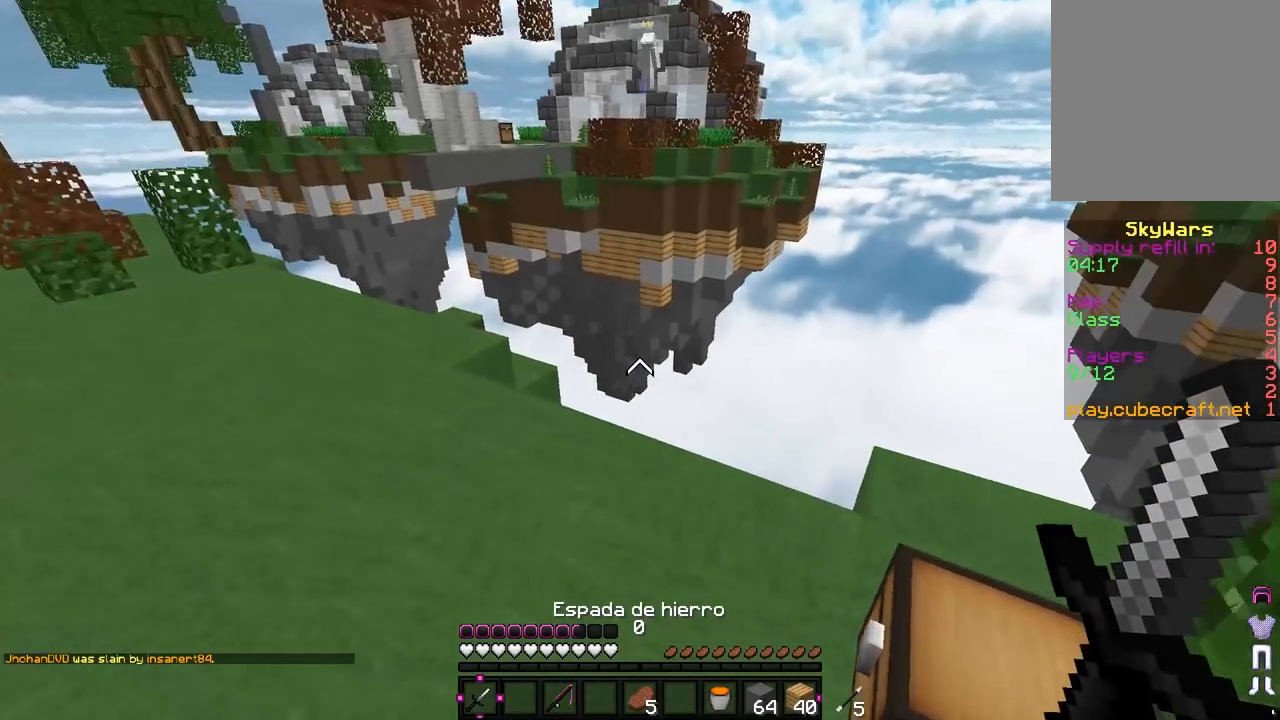
{"keys": [], "mouse": ["right"], "events": [[117, "s", "down"], [150, "d", "up"], [300, "d", "down"], [383, "mouse_right", "down"], [400, "s", "up"], [467, "d", "up"]]}
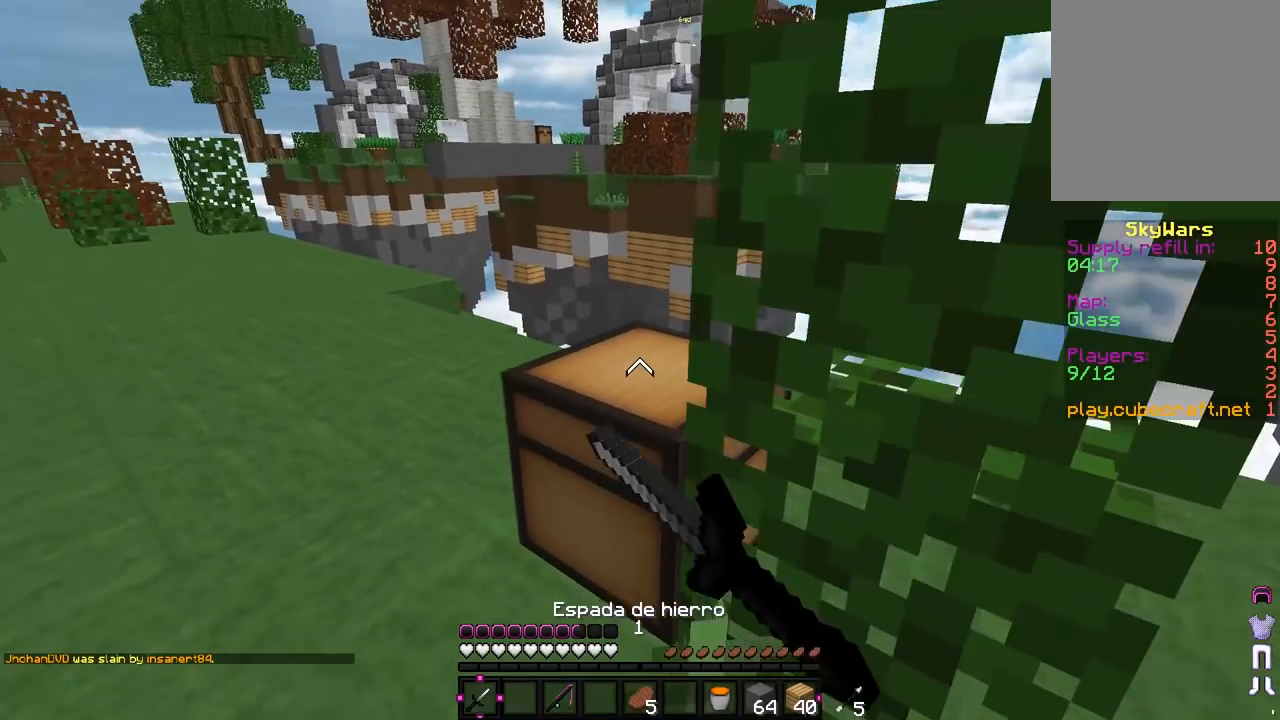
{"keys": [], "mouse": [], "events": [[100, "mouse_right", "up"]]}
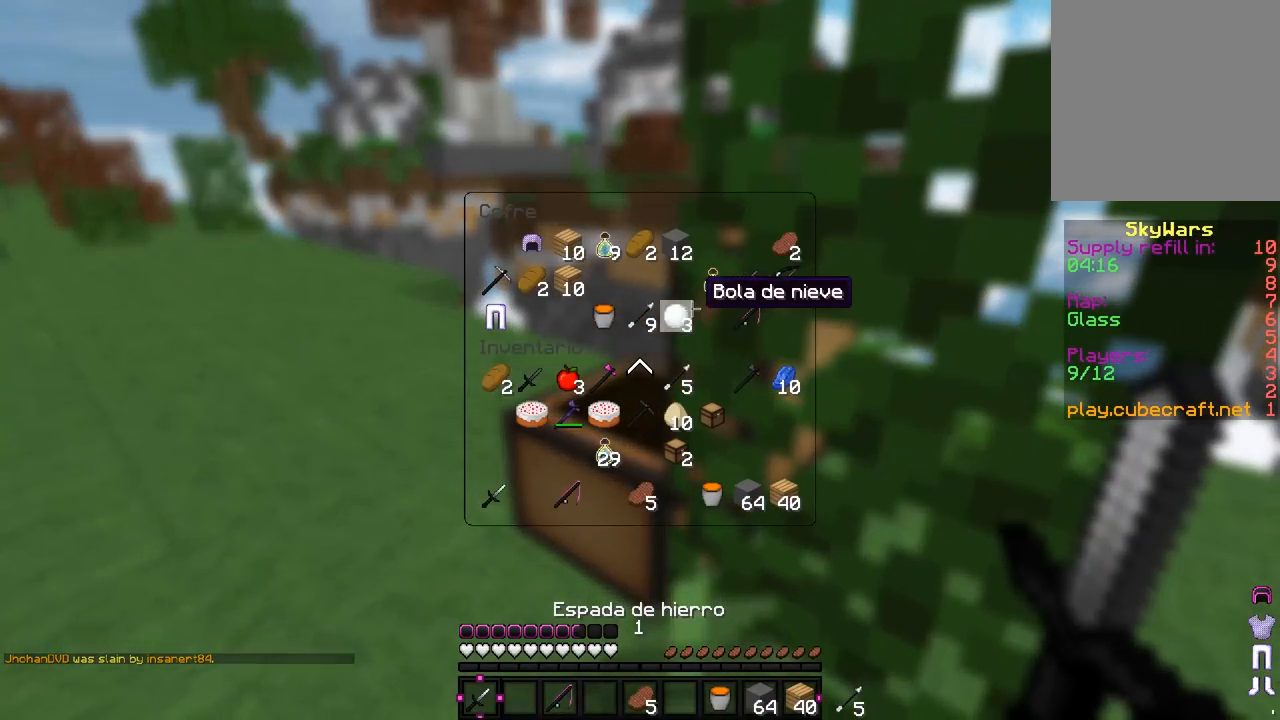
{"keys": [], "mouse": ["left"], "events": [[350, "mouse_left", "down"]]}
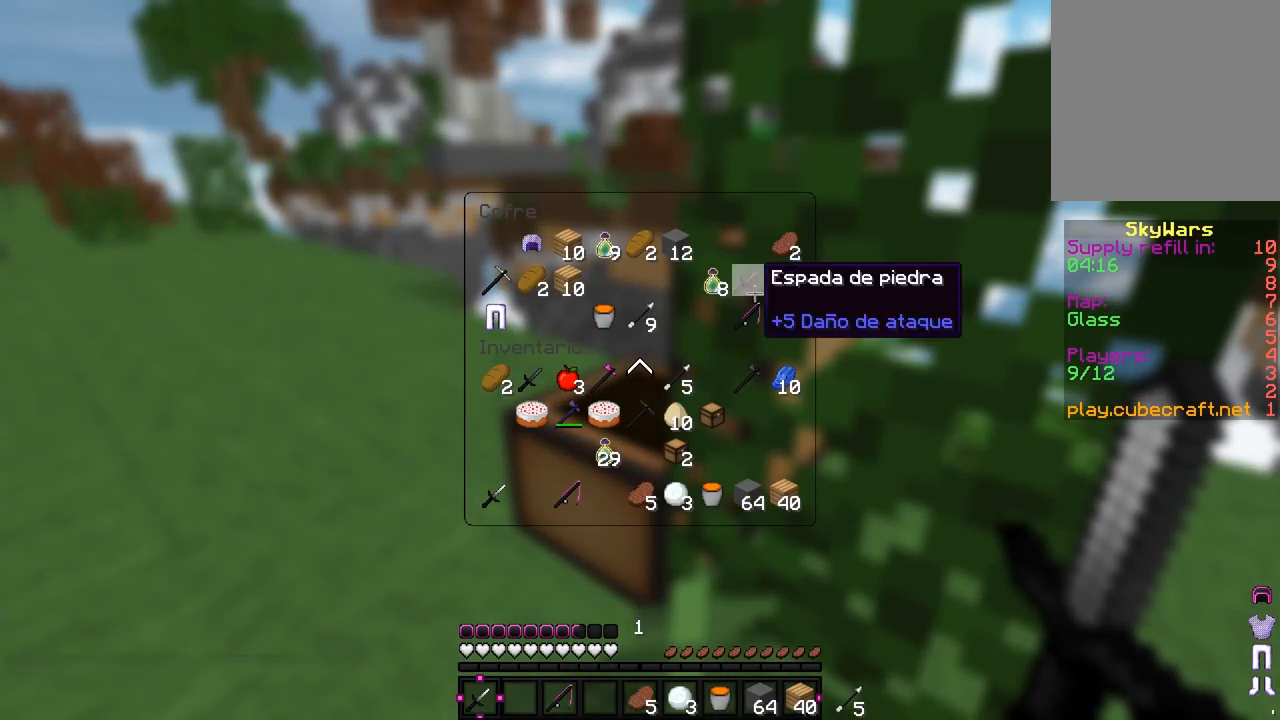
{"keys": [], "mouse": ["left"], "events": [[17, "mouse_left", "up"], [467, "mouse_left", "down"]]}
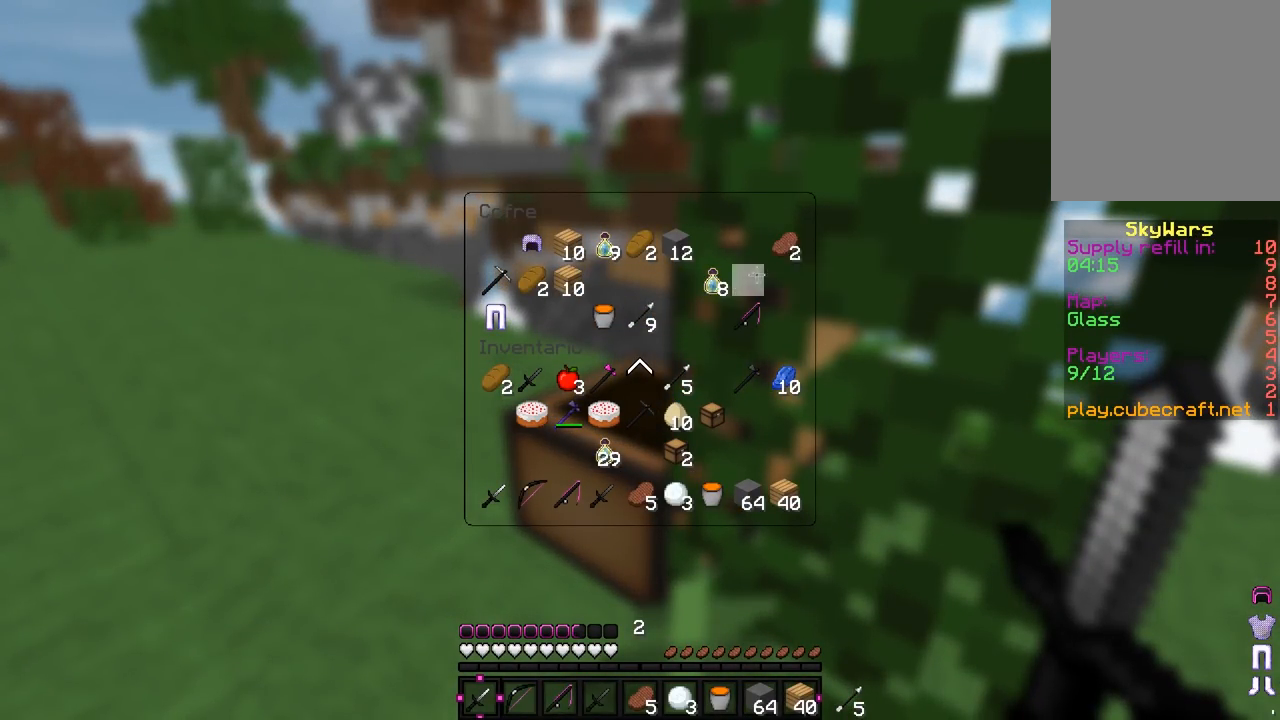
{"keys": [], "mouse": ["left"], "events": [[367, "mouse_left", "up"], [450, "mouse_left", "down"]]}
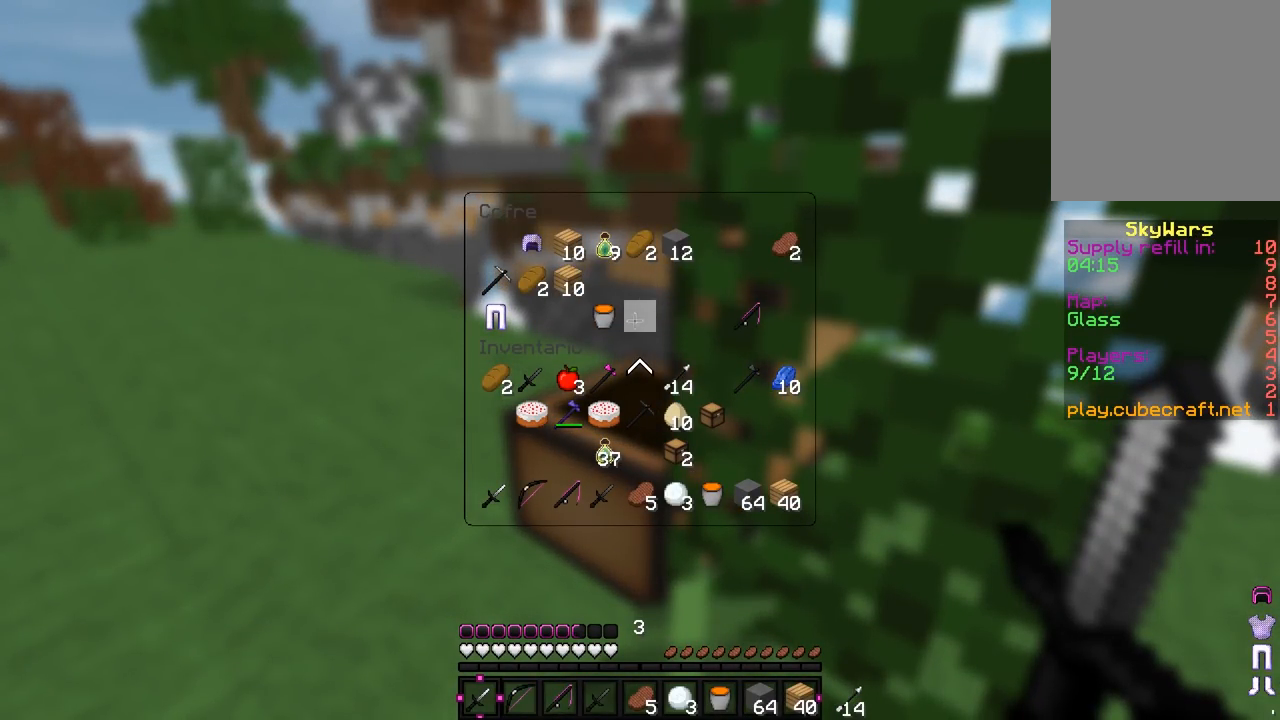
{"keys": [], "mouse": ["left"], "events": [[133, "mouse_left", "up"], [150, "mouse_left", "down"], [267, "mouse_left", "up"], [300, "mouse_left", "down"]]}
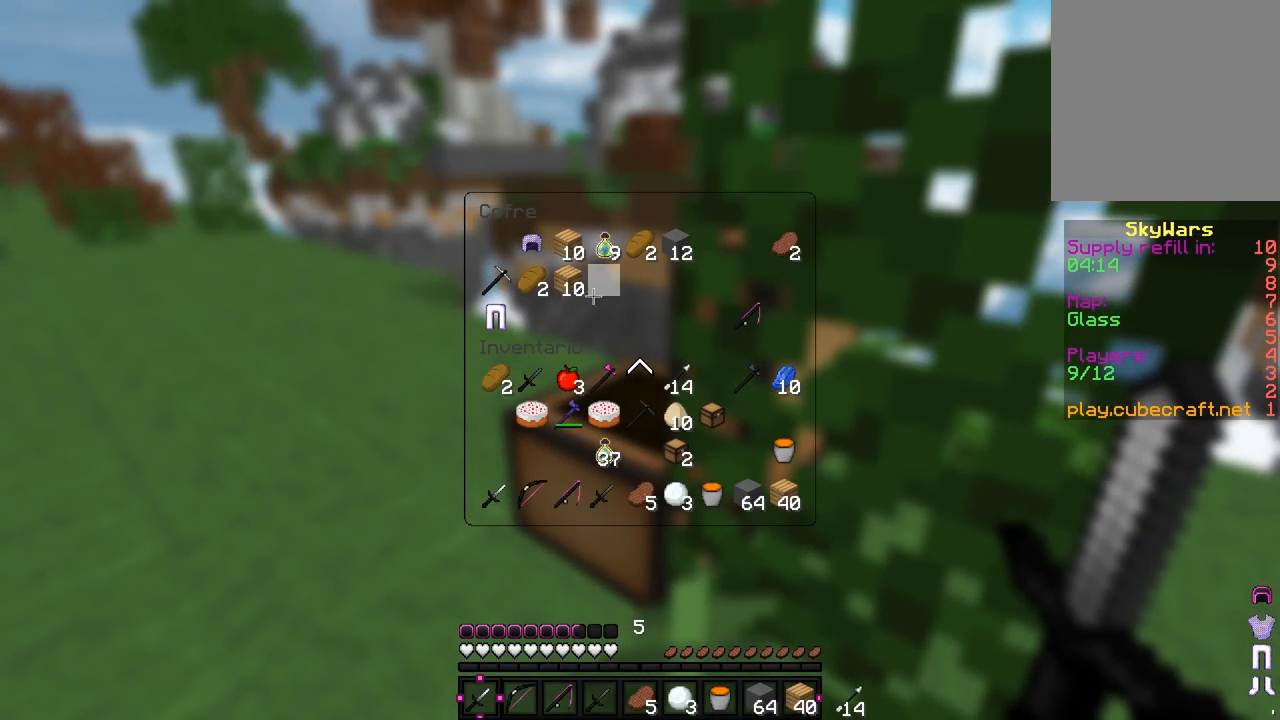
{"keys": [], "mouse": ["left"], "events": [[117, "mouse_left", "up"], [150, "mouse_left", "down"], [283, "mouse_left", "up"], [317, "mouse_left", "down"]]}
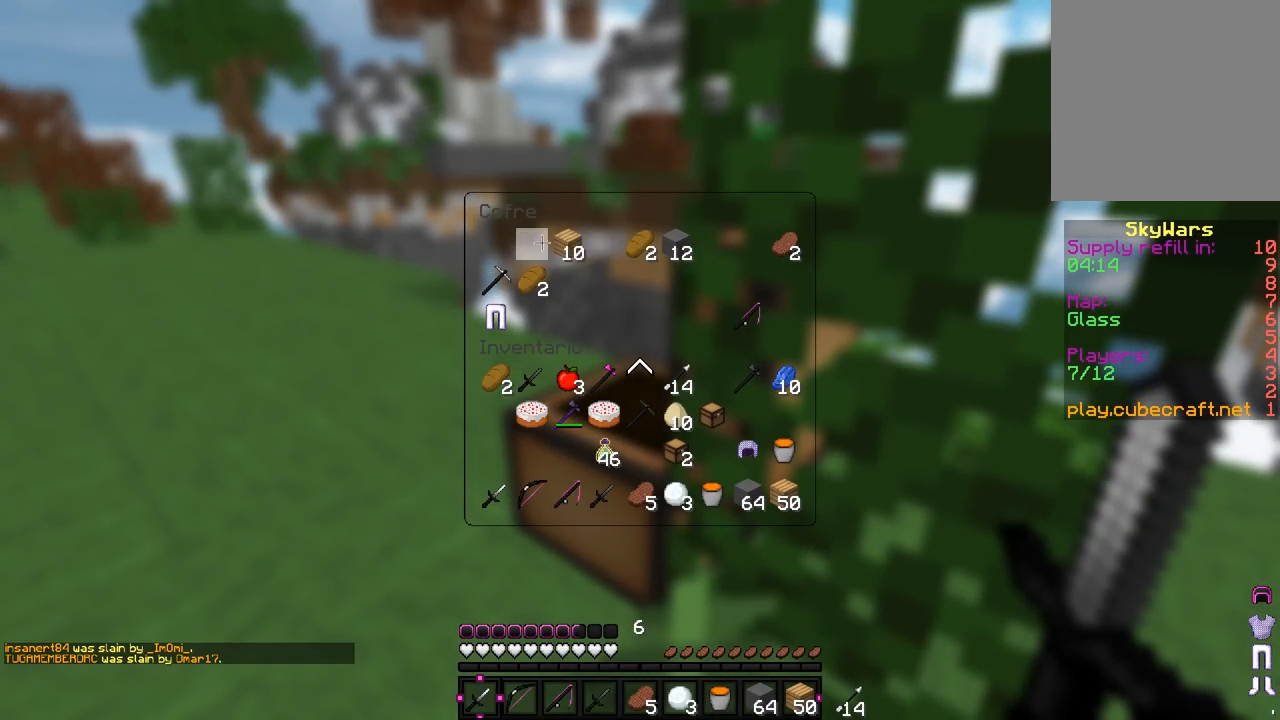
{"keys": [], "mouse": ["left"], "events": [[133, "mouse_left", "up"], [167, "mouse_left", "down"], [317, "mouse_left", "up"], [417, "mouse_left", "down"]]}
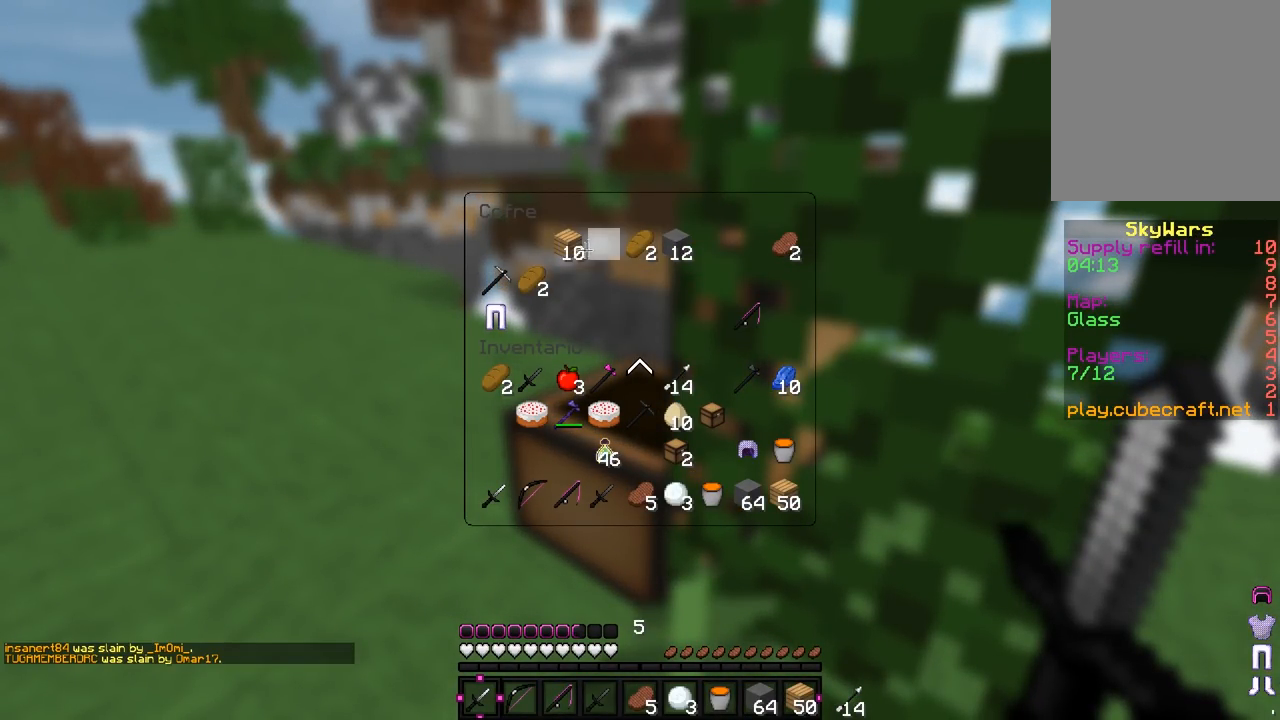
{"keys": [], "mouse": [], "events": [[83, "mouse_left", "up"], [183, "mouse_left", "down"], [350, "mouse_left", "up"]]}
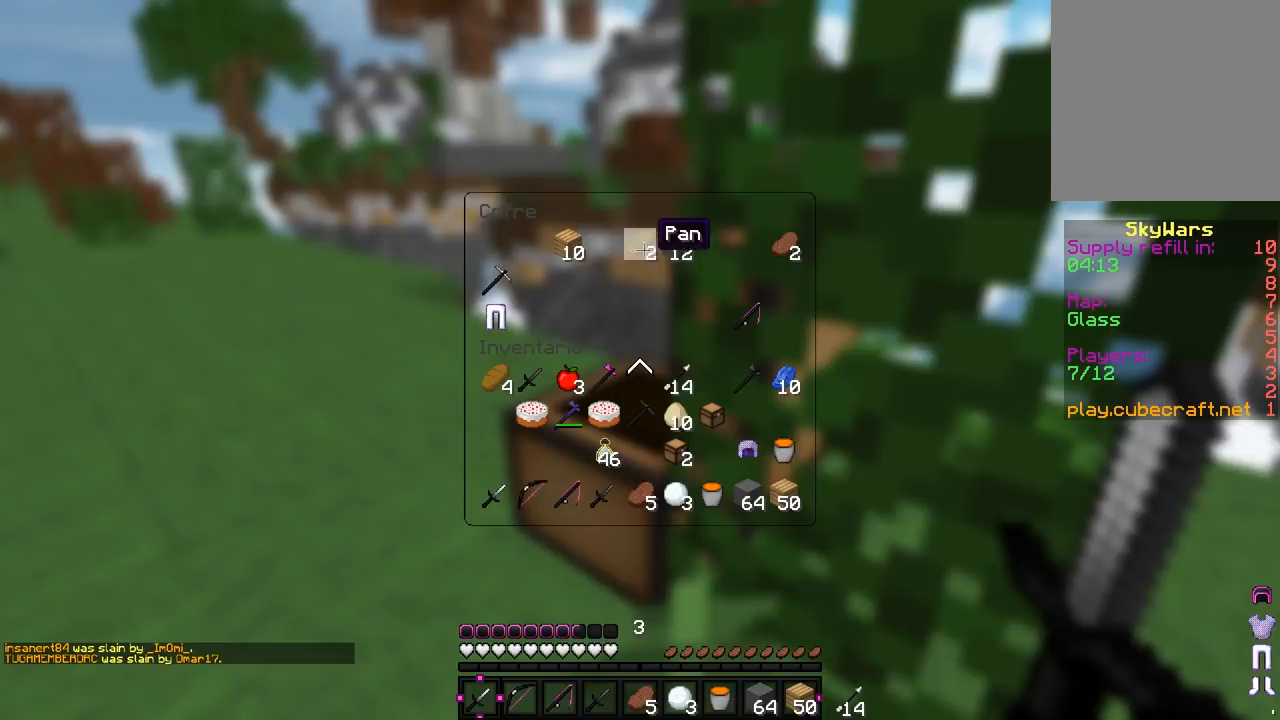
{"keys": ["w"], "mouse": [], "events": [[50, "mouse_left", "down"], [267, "mouse_left", "up"], [317, "w", "down"]]}
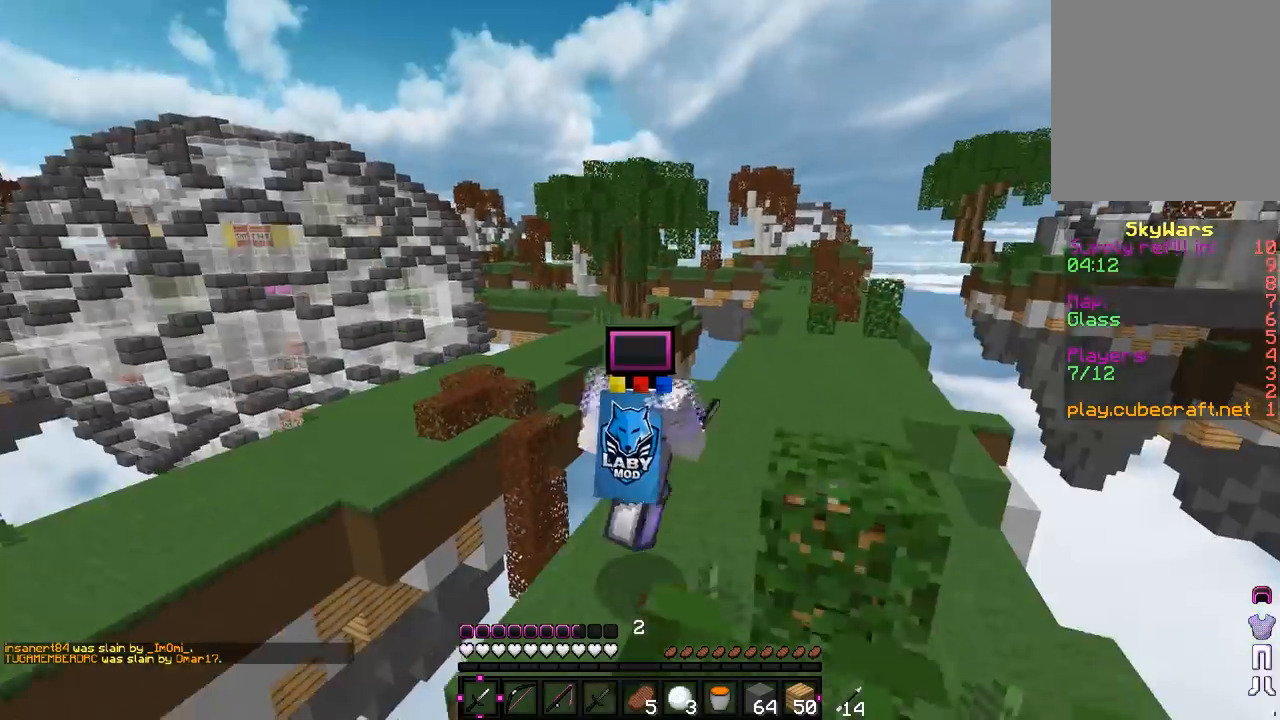
{"keys": ["w"], "mouse": [], "events": []}
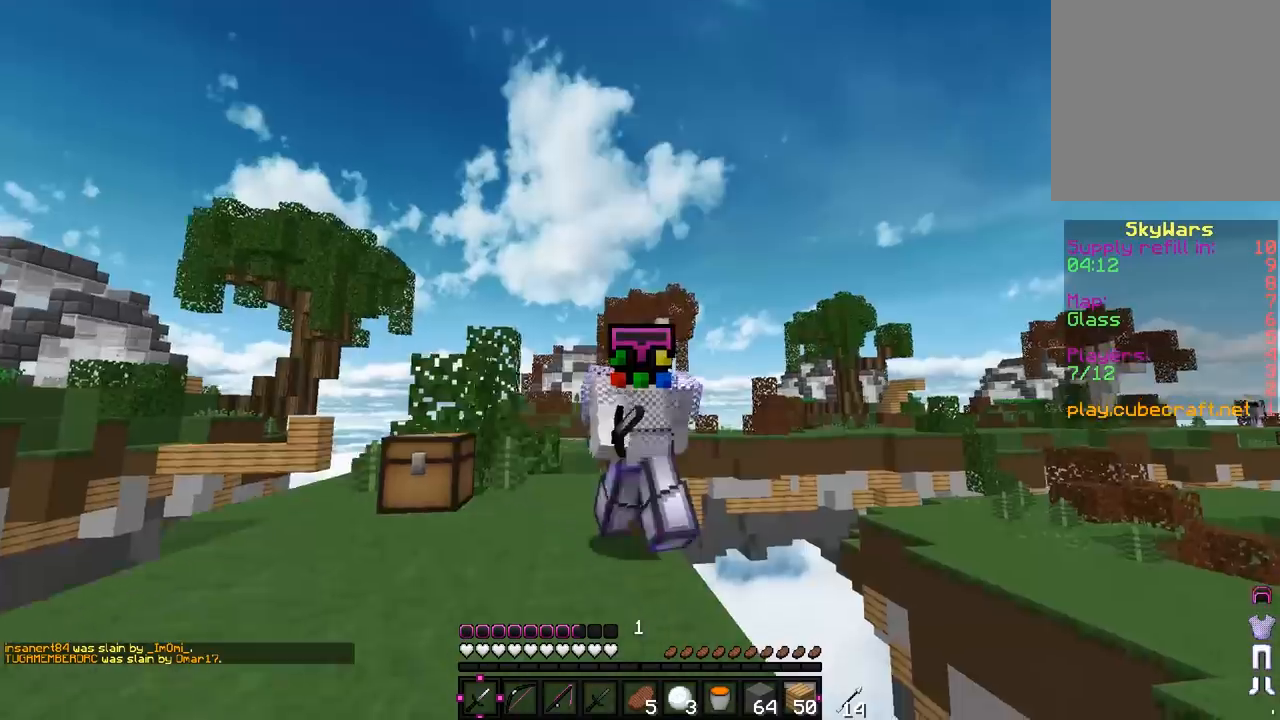
{"keys": ["w"], "mouse": [], "events": []}
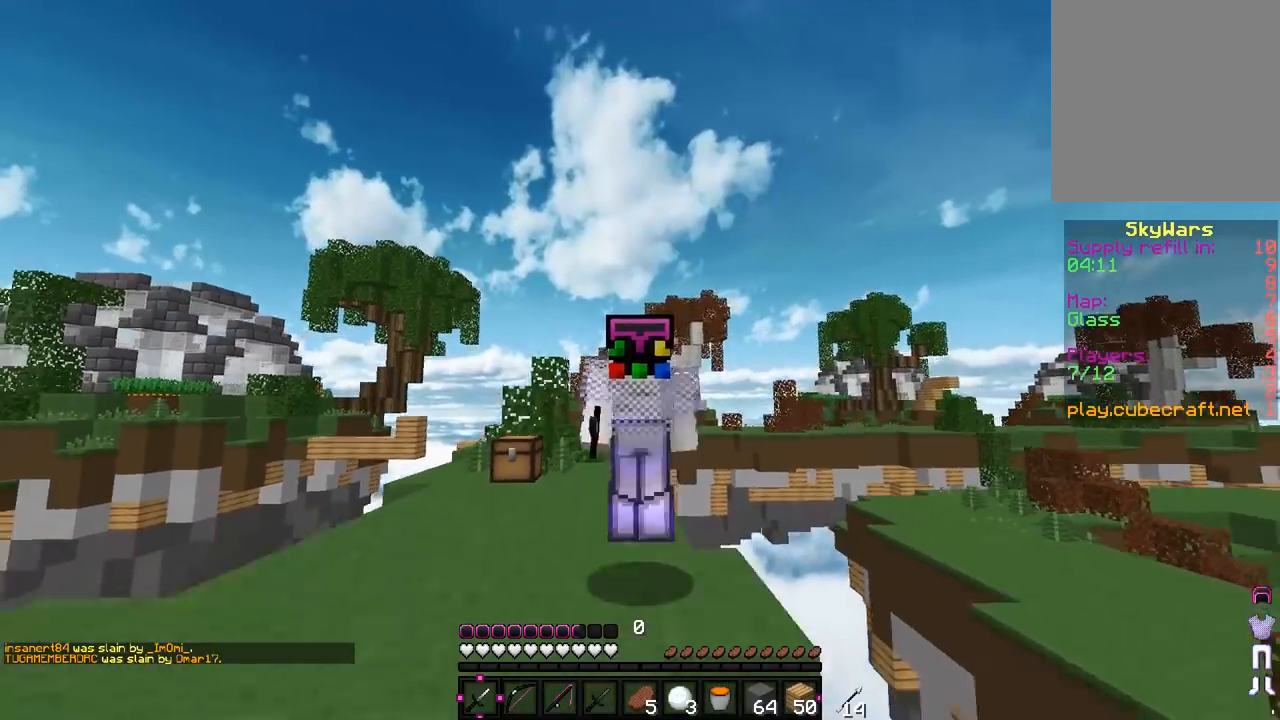
{"keys": ["w"], "mouse": [], "events": []}
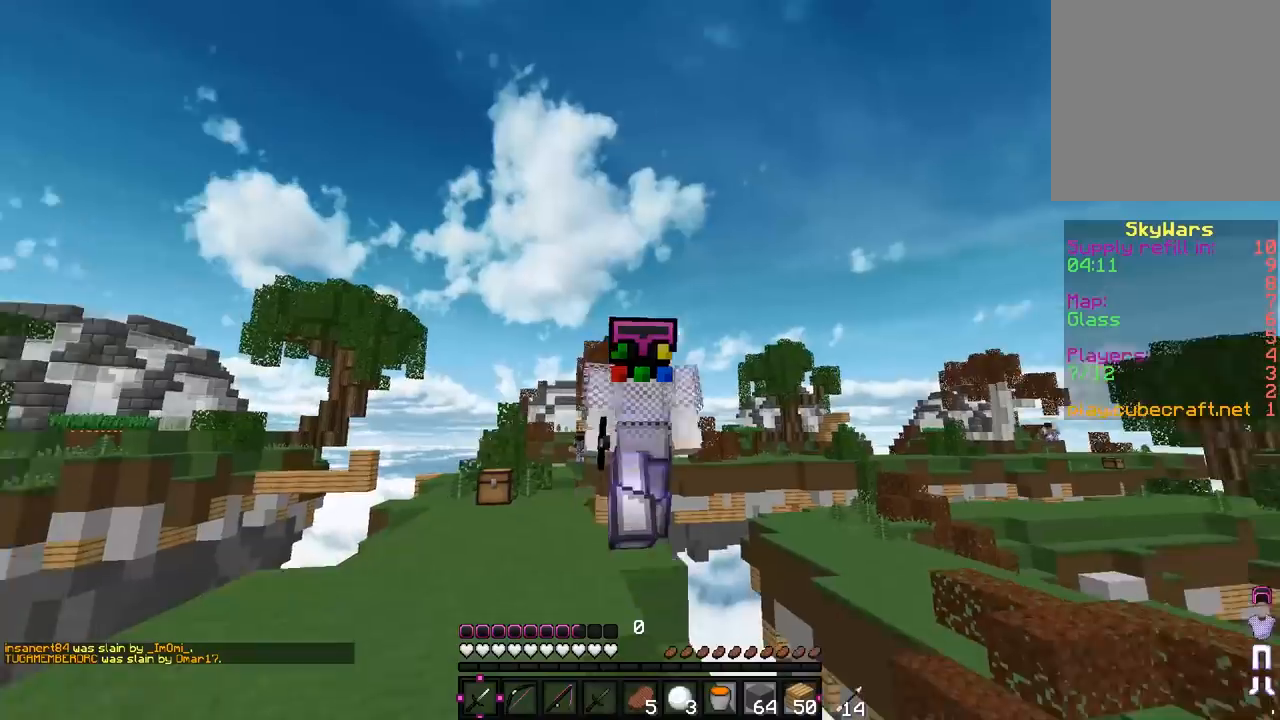
{"keys": [], "mouse": [], "events": [[150, "d", "down"], [350, "d", "up"], [450, "w", "up"]]}
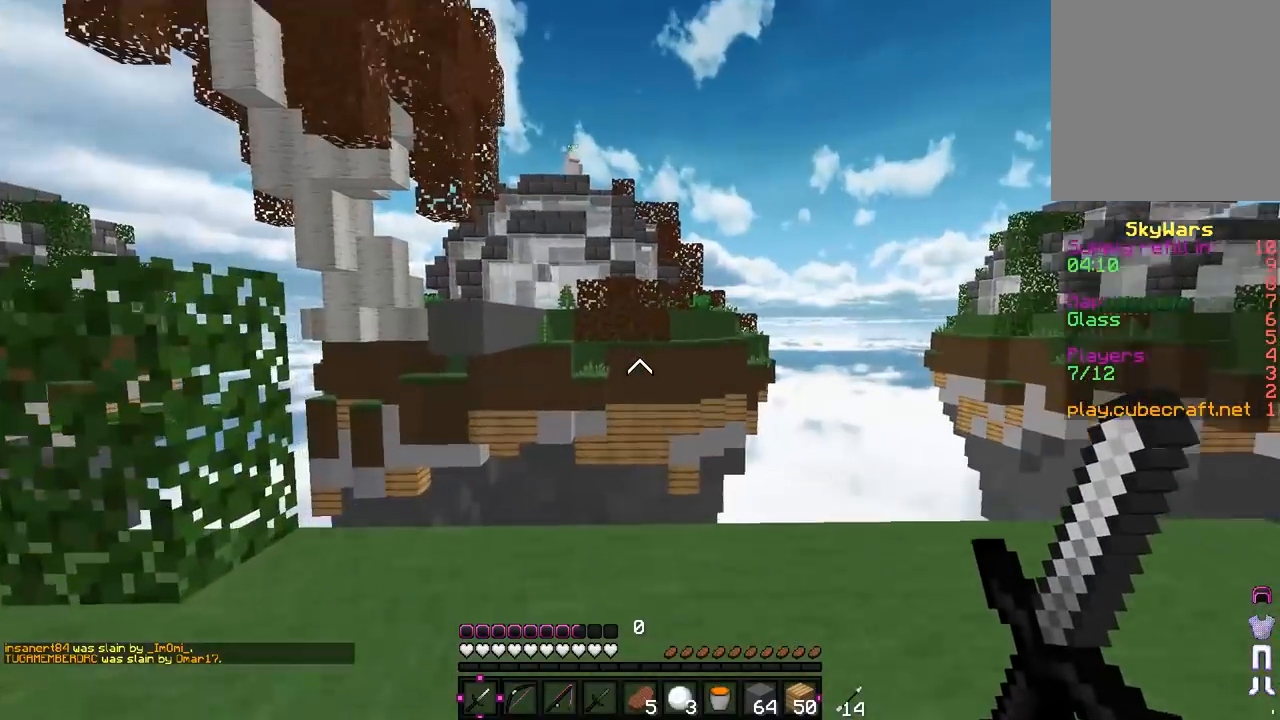
{"keys": [], "mouse": [], "events": []}
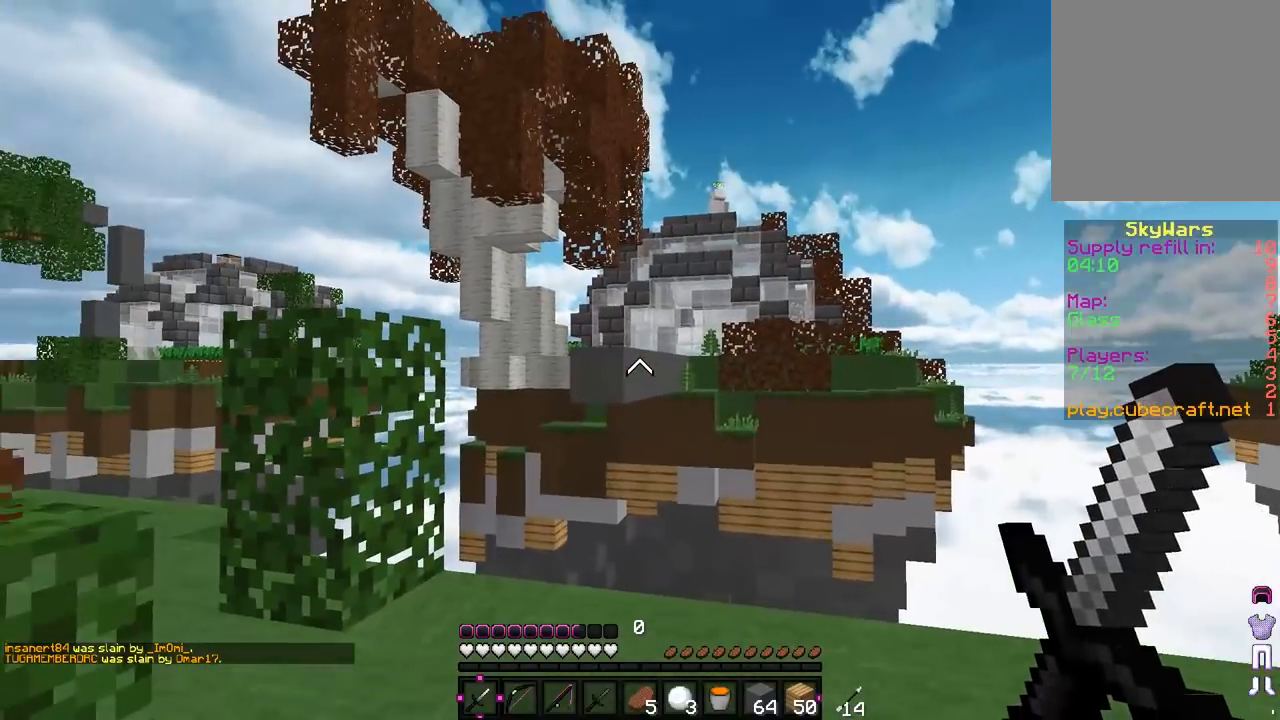
{"keys": ["w"], "mouse": [], "events": [[467, "w", "down"]]}
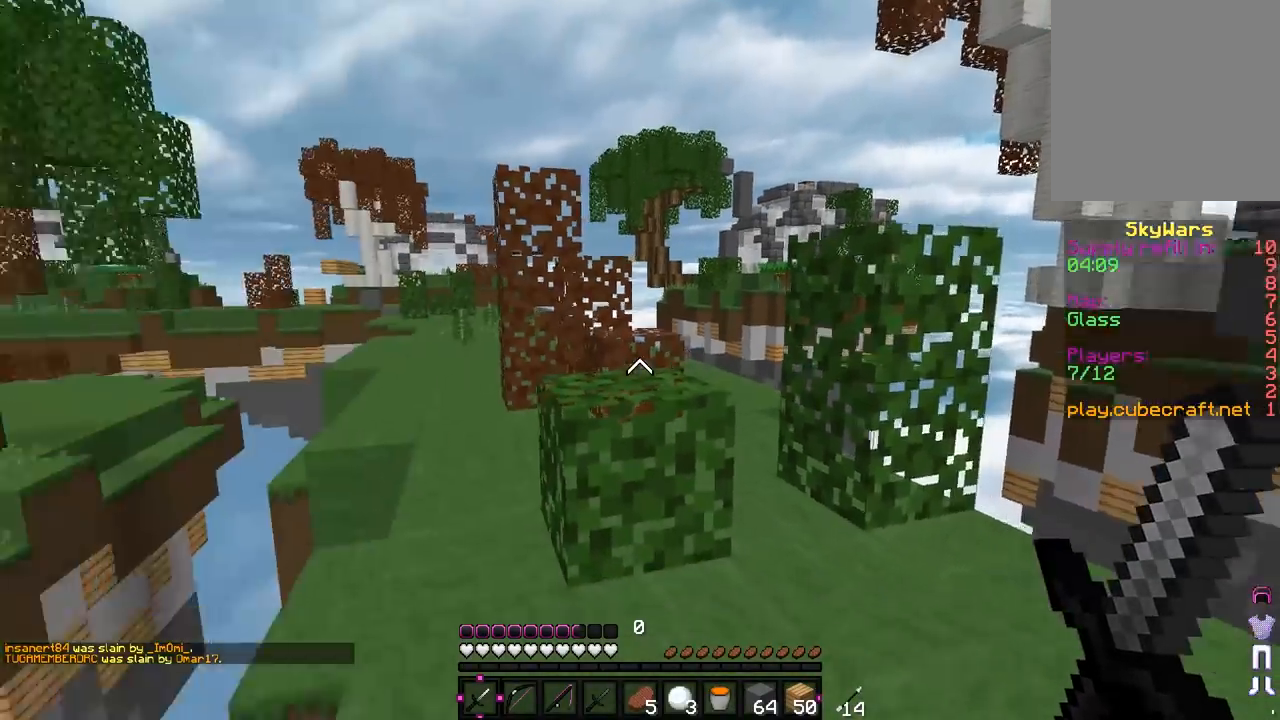
{"keys": ["d", "w"], "mouse": [], "events": [[367, "d", "down"]]}
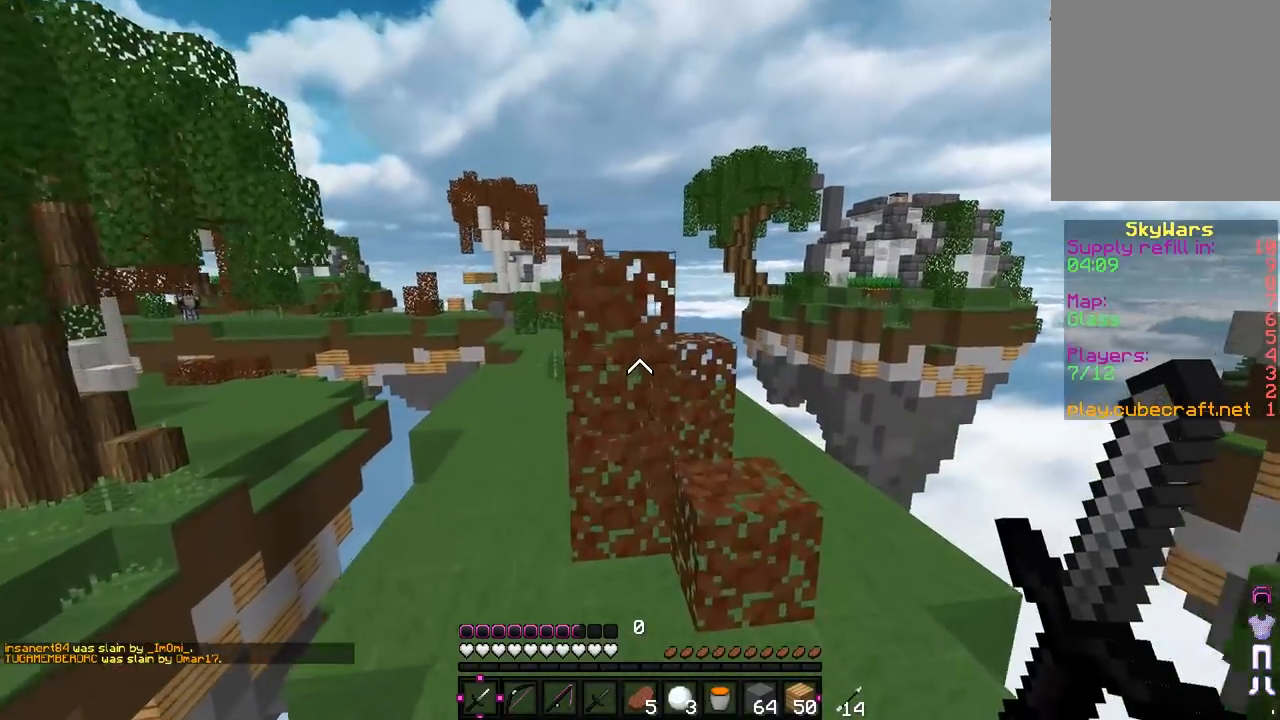
{"keys": ["a", "w"], "mouse": [], "events": [[250, "d", "up"], [317, "a", "down"]]}
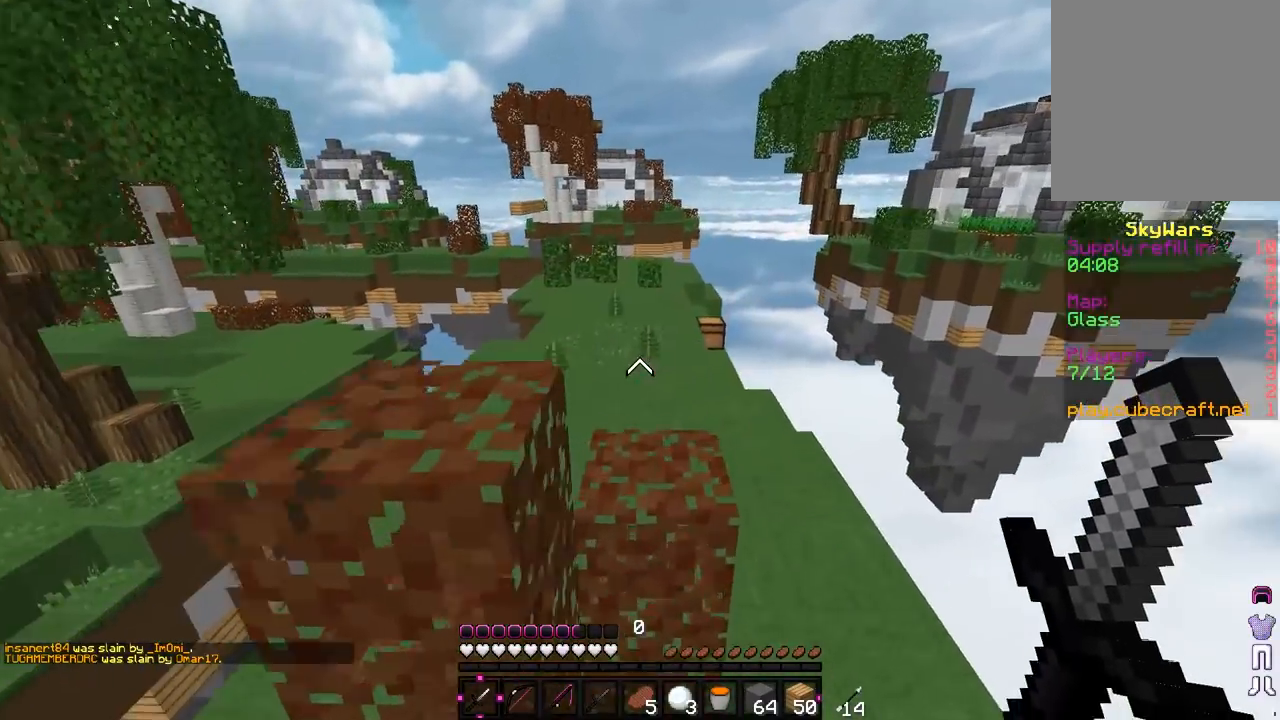
{"keys": ["w"], "mouse": [], "events": [[33, "a", "up"], [233, "a", "down"], [500, "a", "up"]]}